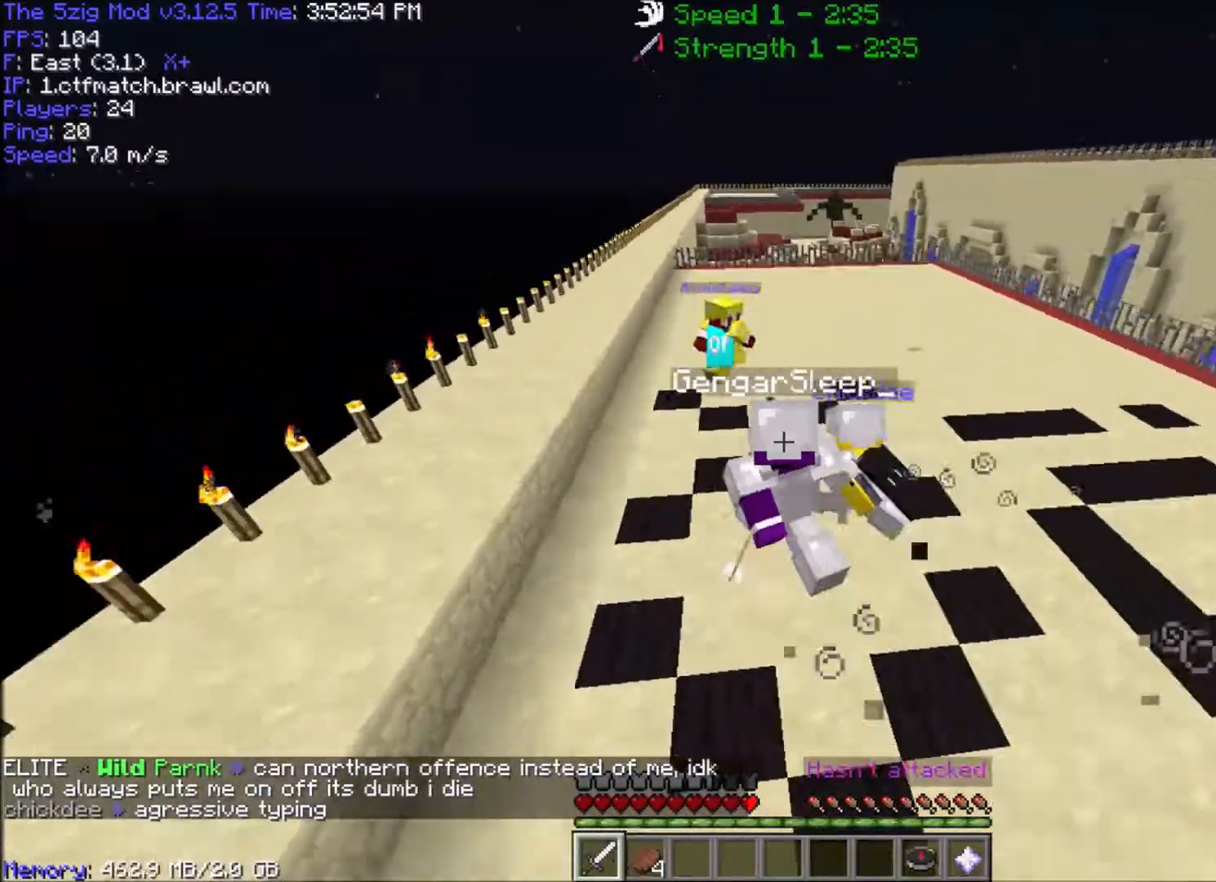
Gameplay with keyboard and mouse; each line is a JSON object with the keys and mouse buttons held at the frame after it. "events" lists presses ("down") and releases ("up") of "a", "d", "s", "space", "w", "mouse_left" and "mouse_right" between this image and that frame as [ms after this image, input, new state], when the widget could be followed in between. "mouse_left", "mouse_right" = the "left", "right" buttons of the "mouse" list. No other keys are recorded. Fast repeated clicks can show as one long hold. Mouse movement is not recorded.
{"keys": ["d", "space", "w"], "mouse": [], "events": [[501, "d", "down"]]}
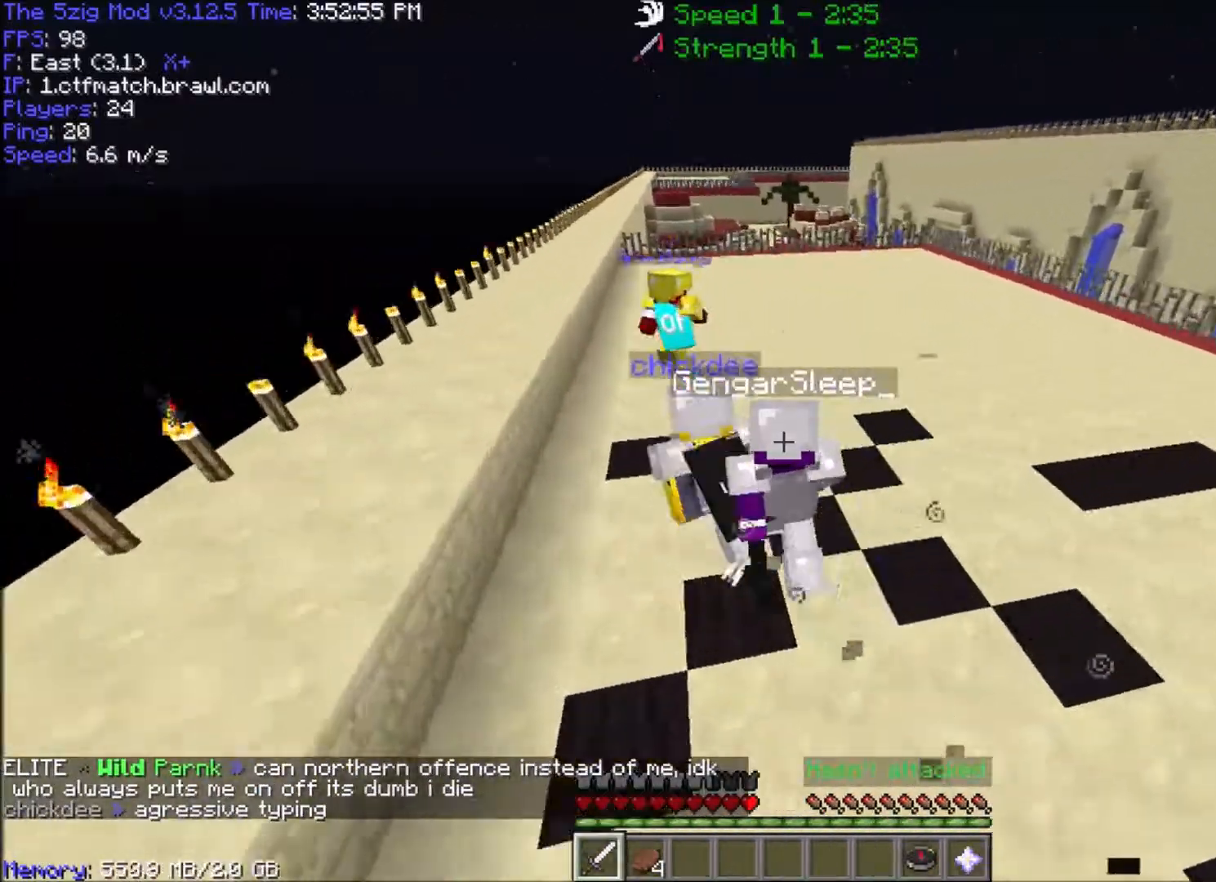
{"keys": ["space", "w"], "mouse": [], "events": [[333, "d", "up"]]}
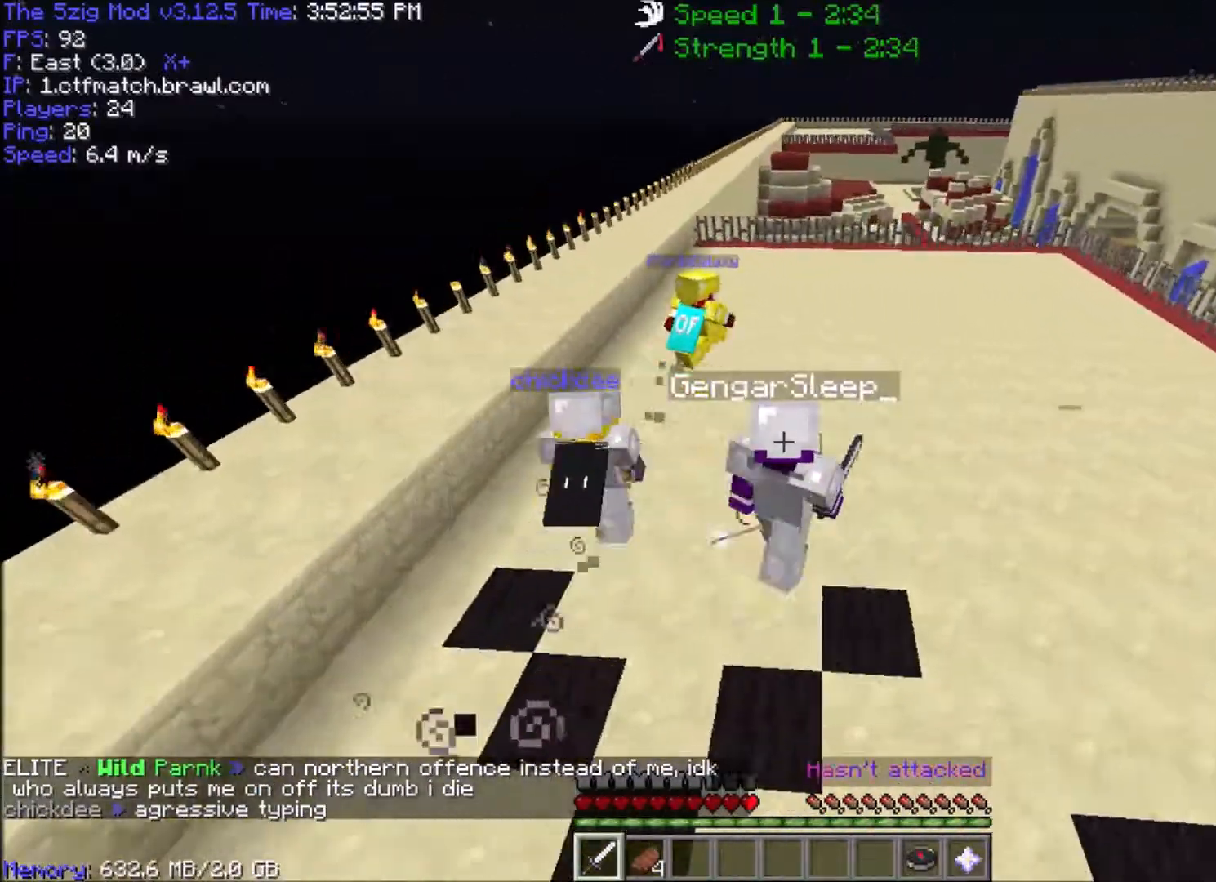
{"keys": ["d", "space", "w"], "mouse": [], "events": [[434, "d", "down"]]}
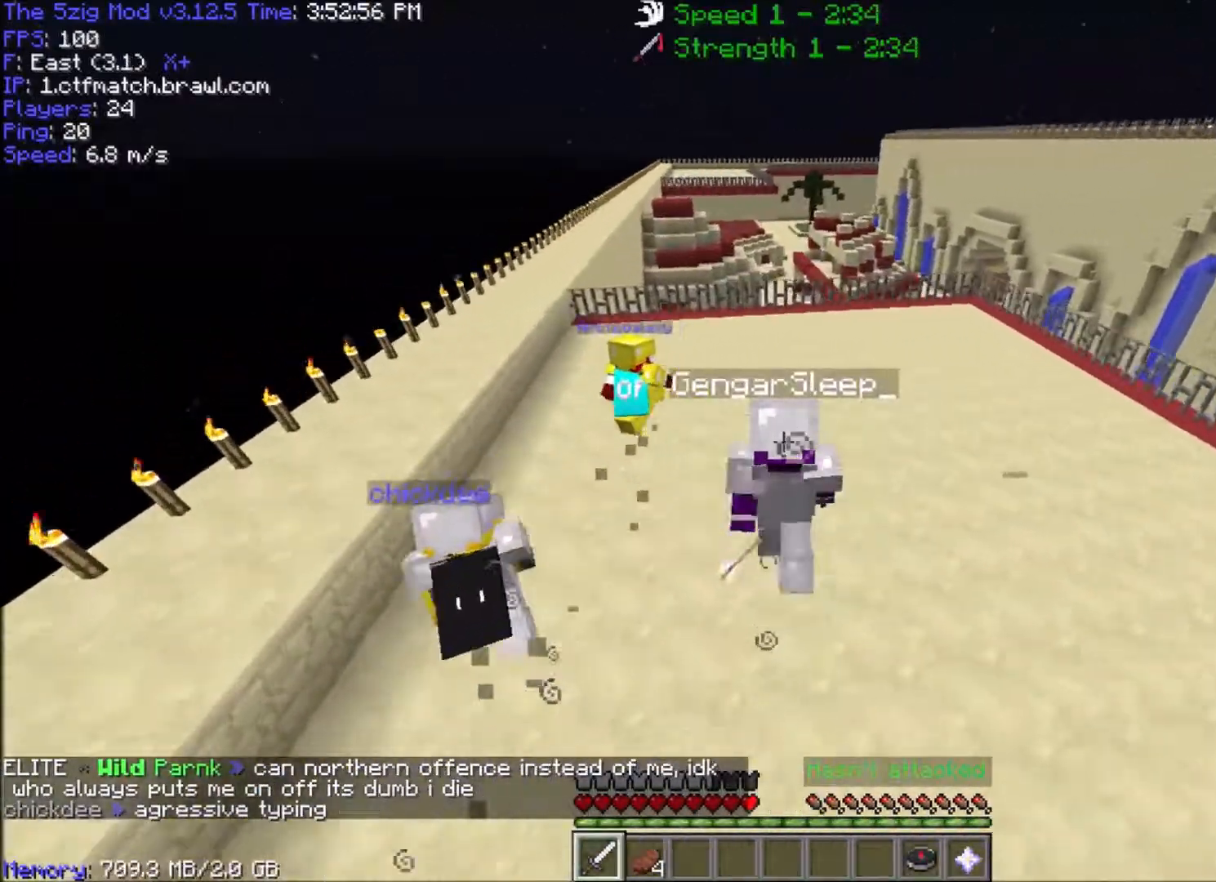
{"keys": ["space", "w"], "mouse": [], "events": [[367, "d", "up"]]}
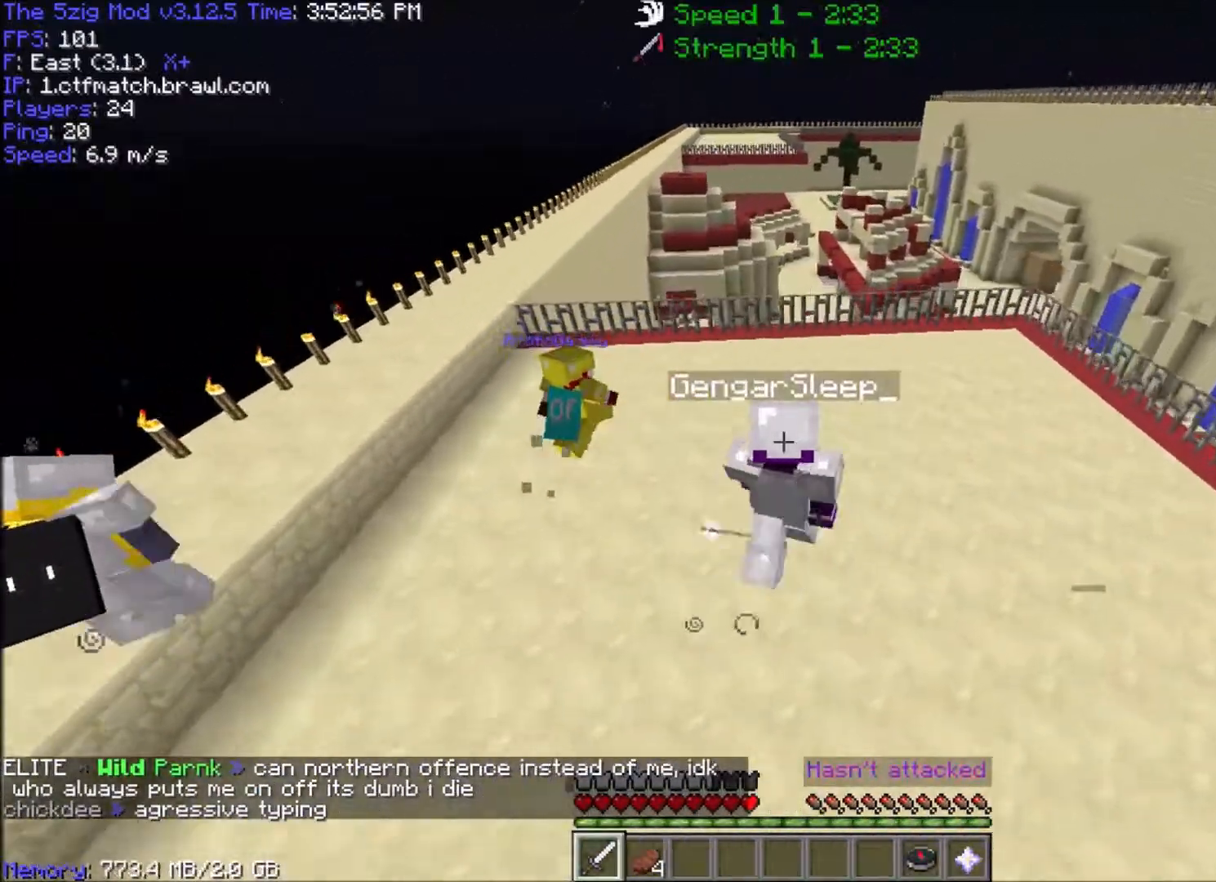
{"keys": ["d", "space", "w"], "mouse": [], "events": [[267, "d", "down"]]}
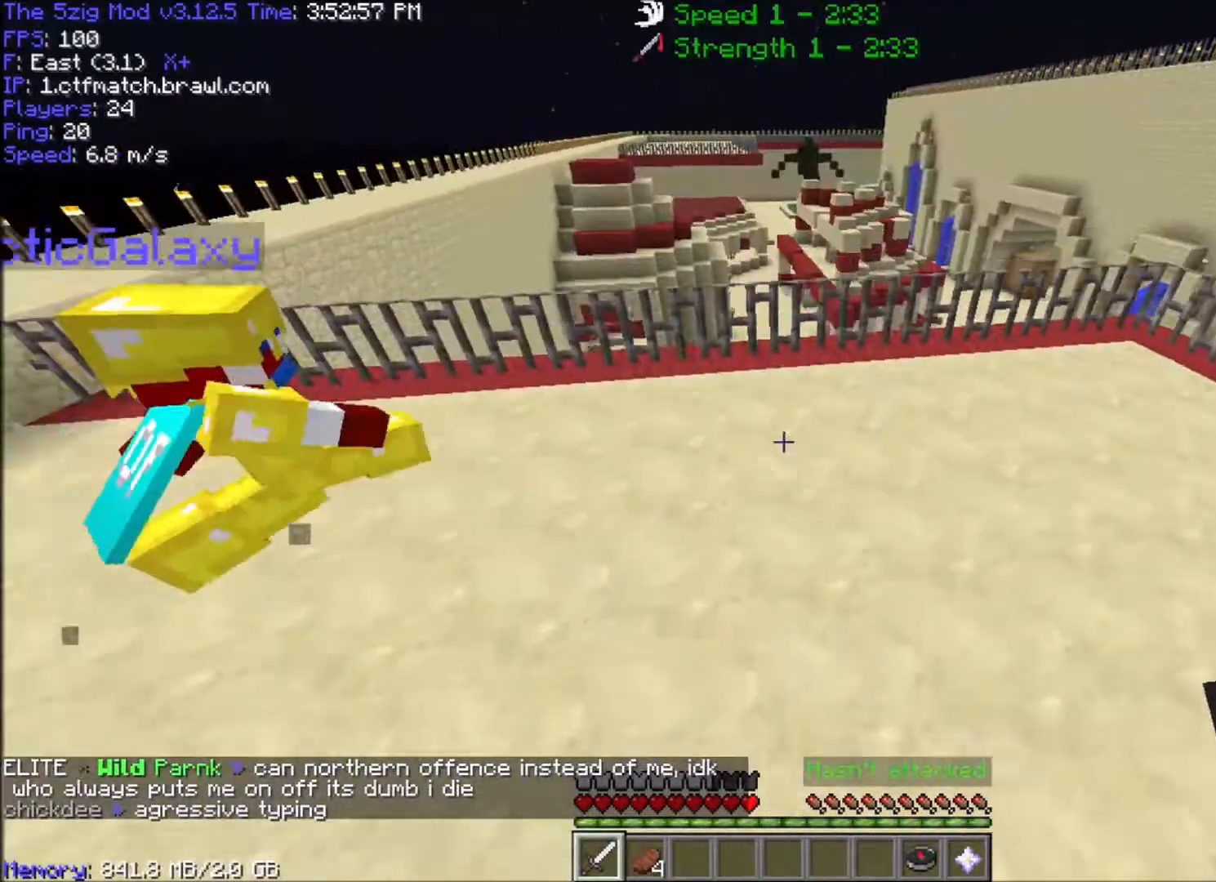
{"keys": ["space", "w"], "mouse": [], "events": [[133, "d", "up"]]}
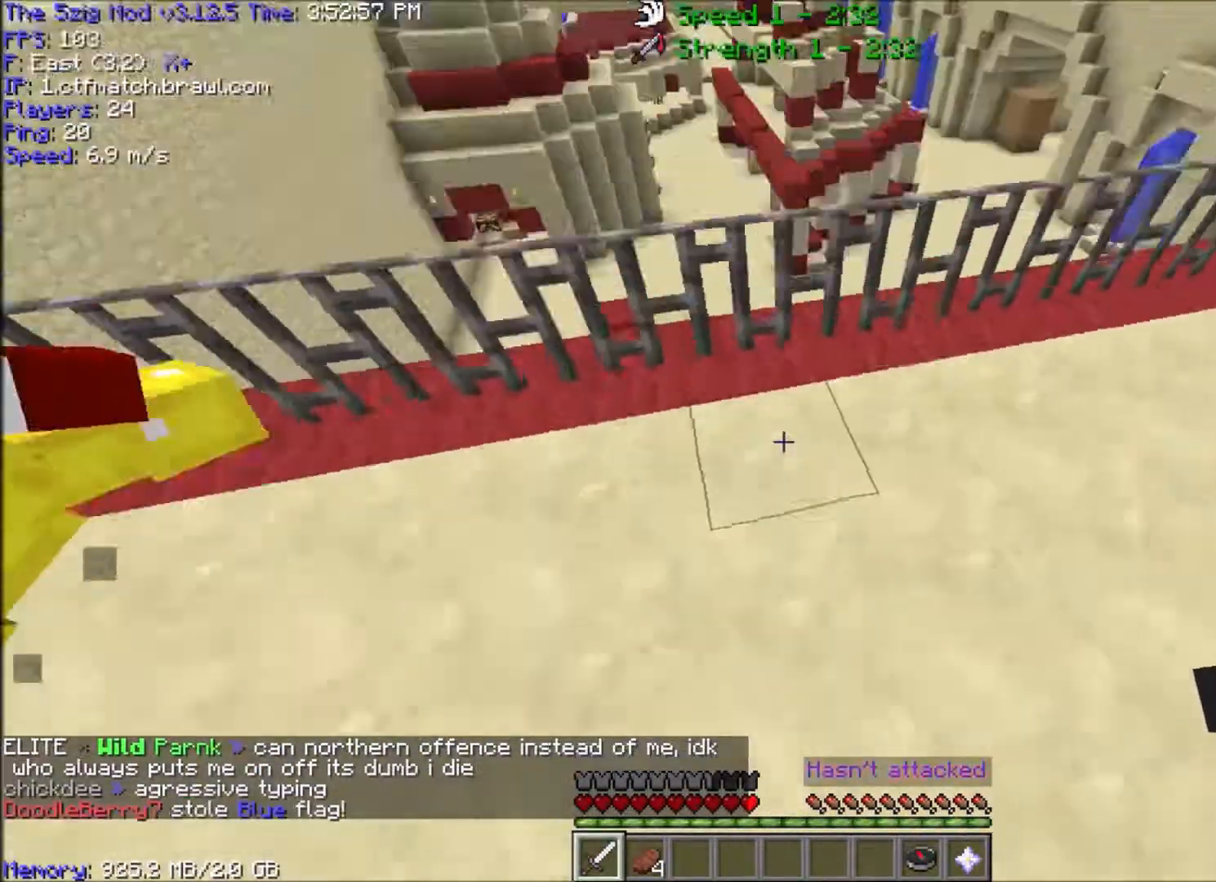
{"keys": ["a", "w"], "mouse": [], "events": [[167, "mouse_right", "down"], [300, "mouse_right", "up"], [367, "space", "up"], [401, "a", "down"]]}
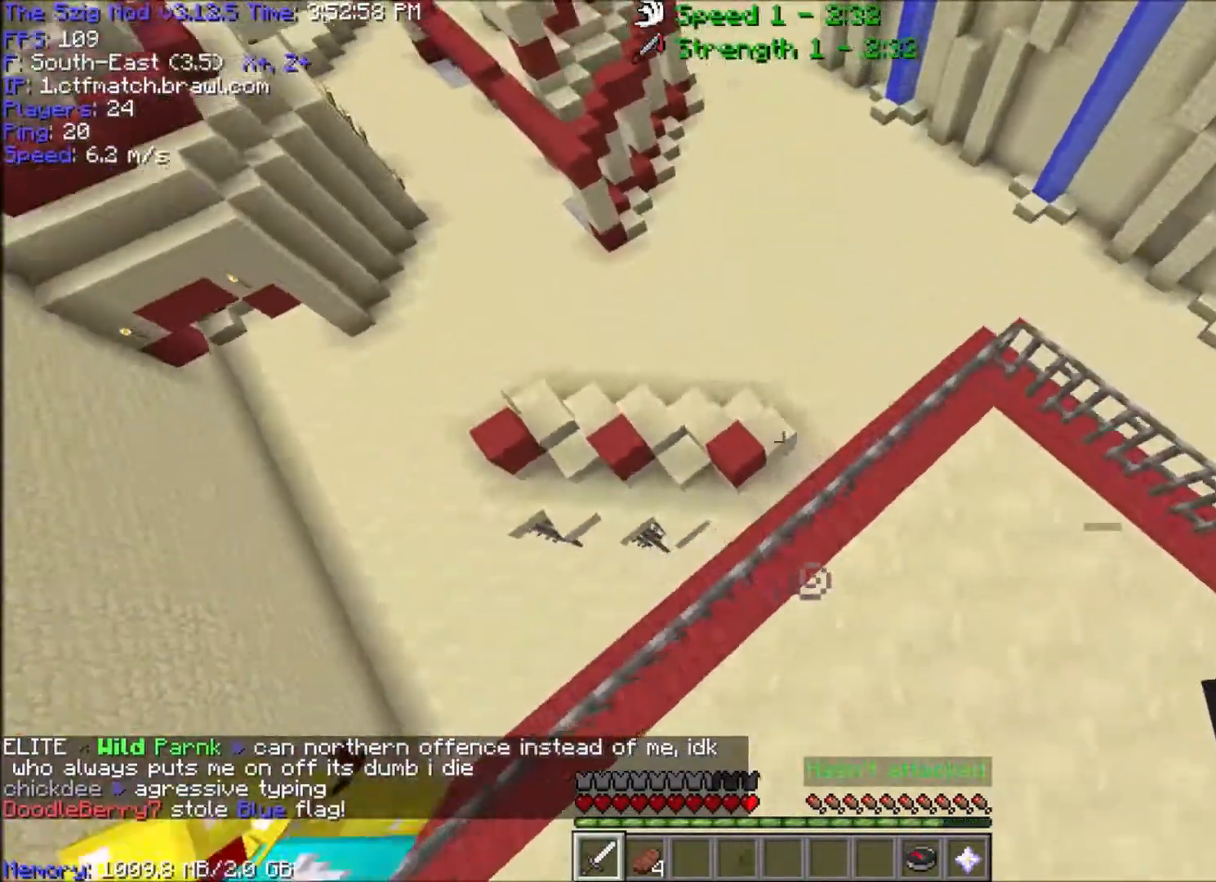
{"keys": ["a", "s"], "mouse": [], "events": [[133, "w", "up"], [333, "s", "down"]]}
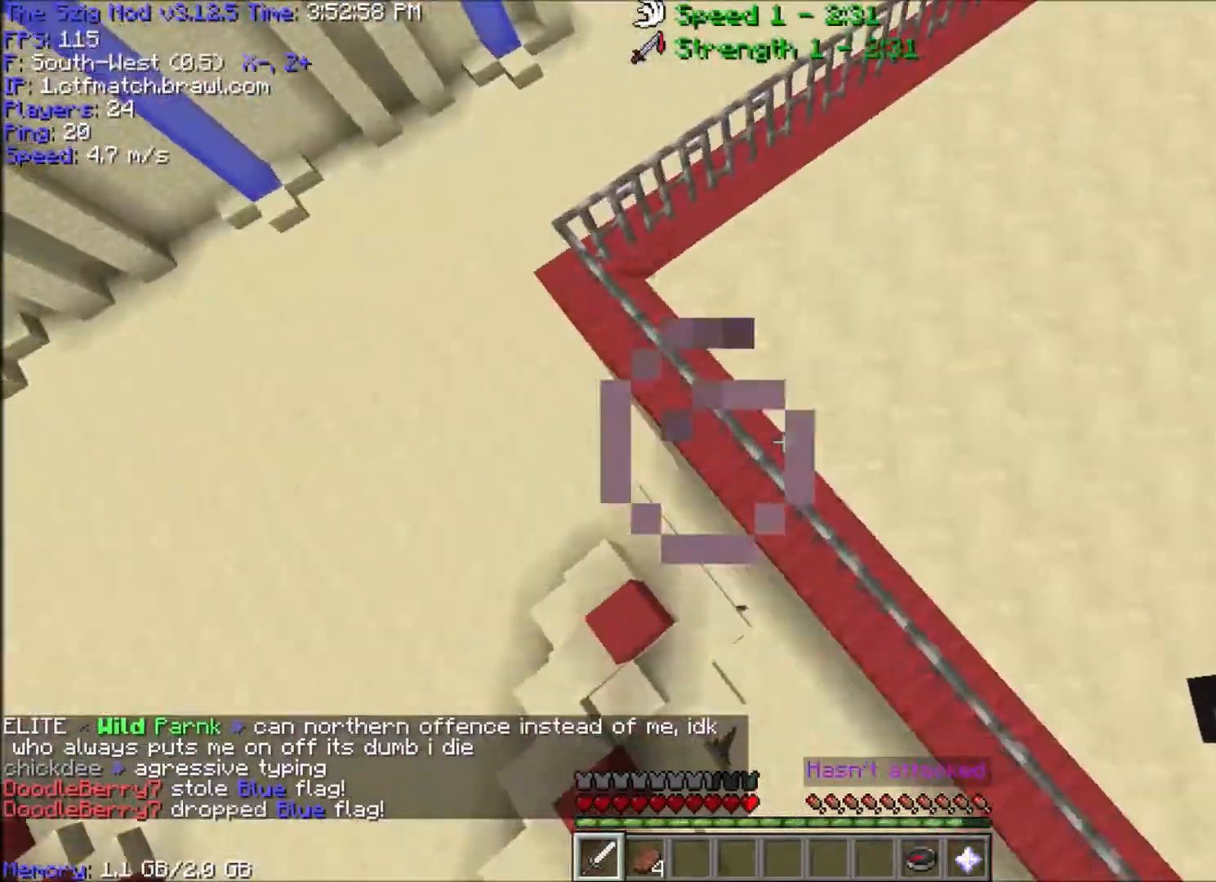
{"keys": ["d", "w"], "mouse": [], "events": [[267, "mouse_right", "down"], [367, "d", "down"], [401, "a", "up"], [434, "s", "up"], [467, "mouse_right", "up"], [467, "w", "down"]]}
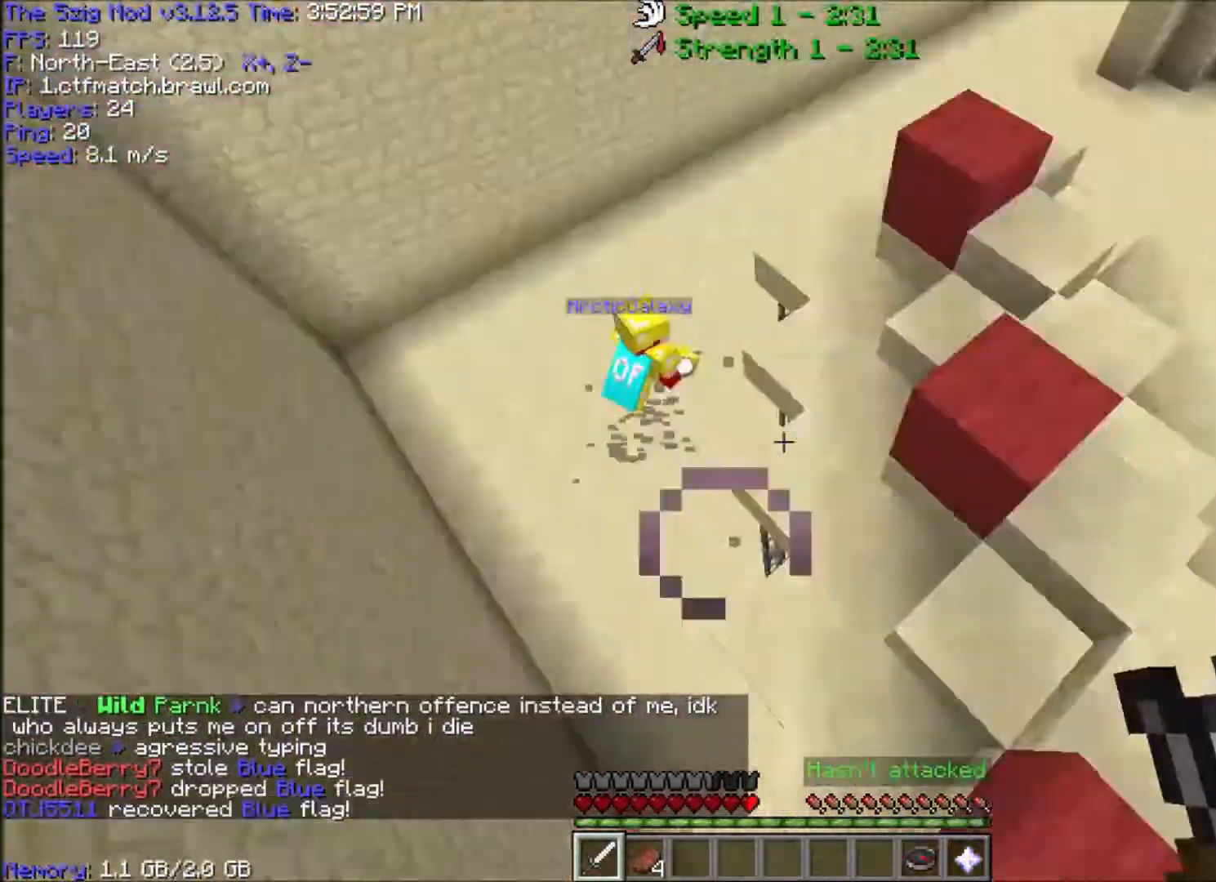
{"keys": ["a", "w"], "mouse": [], "events": [[367, "mouse_right", "down"], [400, "a", "down"], [400, "d", "up"], [467, "mouse_right", "up"]]}
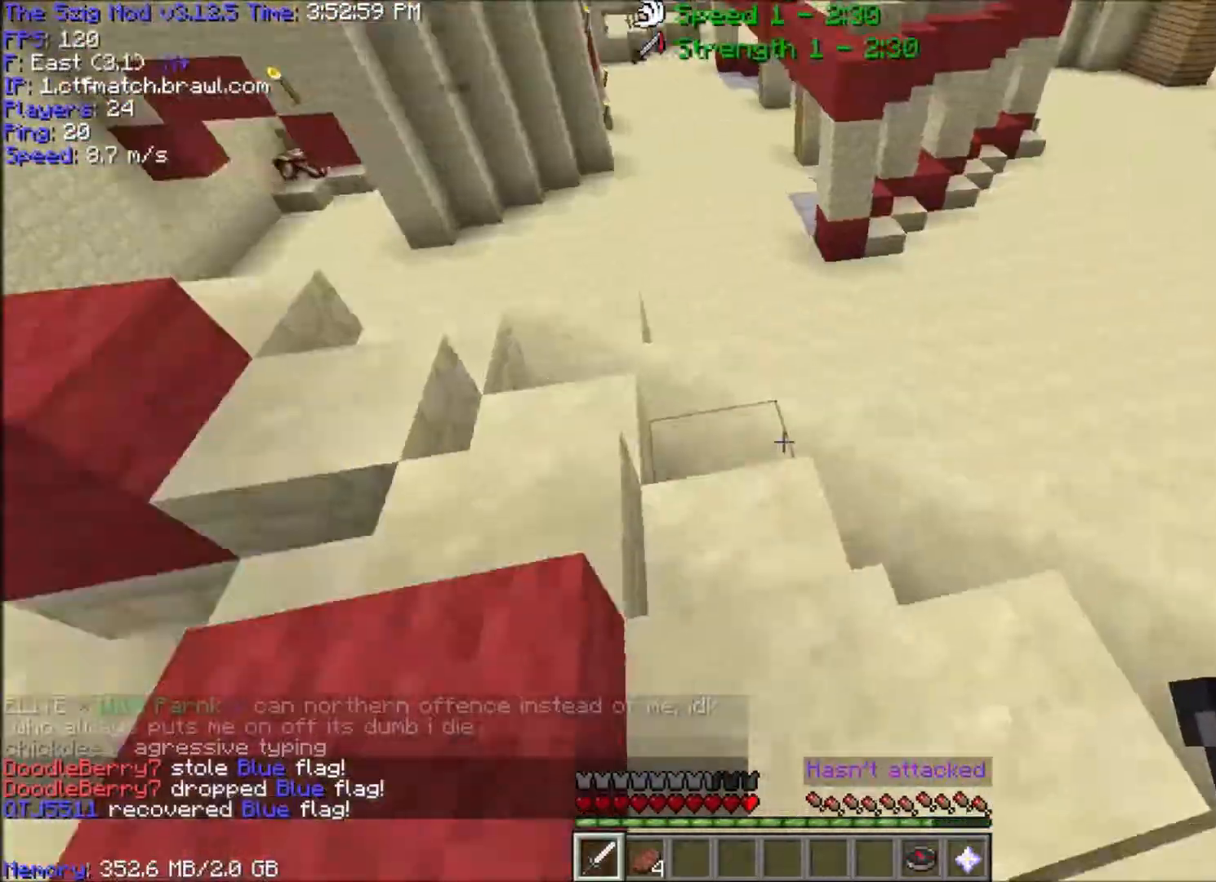
{"keys": ["a", "w"], "mouse": [], "events": []}
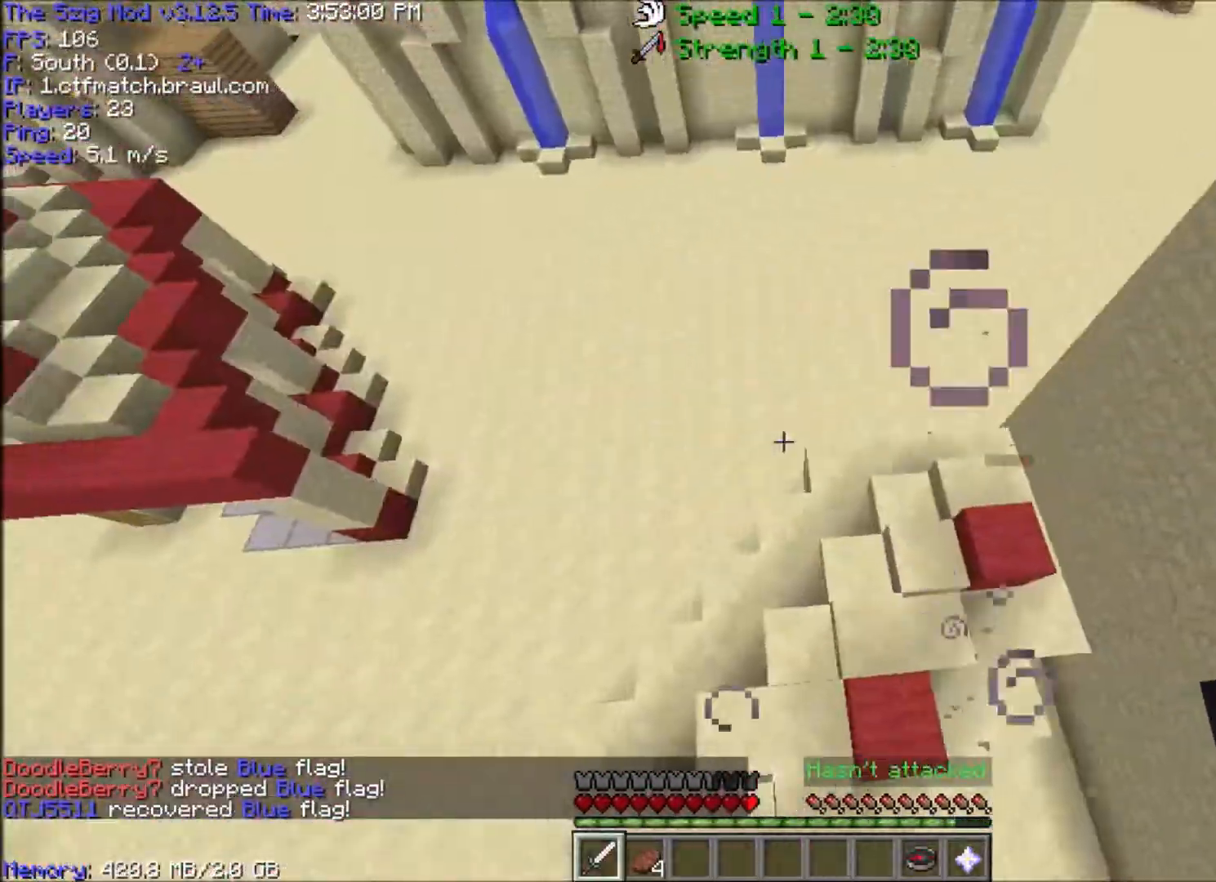
{"keys": ["d", "w"], "mouse": [], "events": [[66, "d", "down"], [100, "w", "up"], [233, "a", "up"], [233, "w", "down"]]}
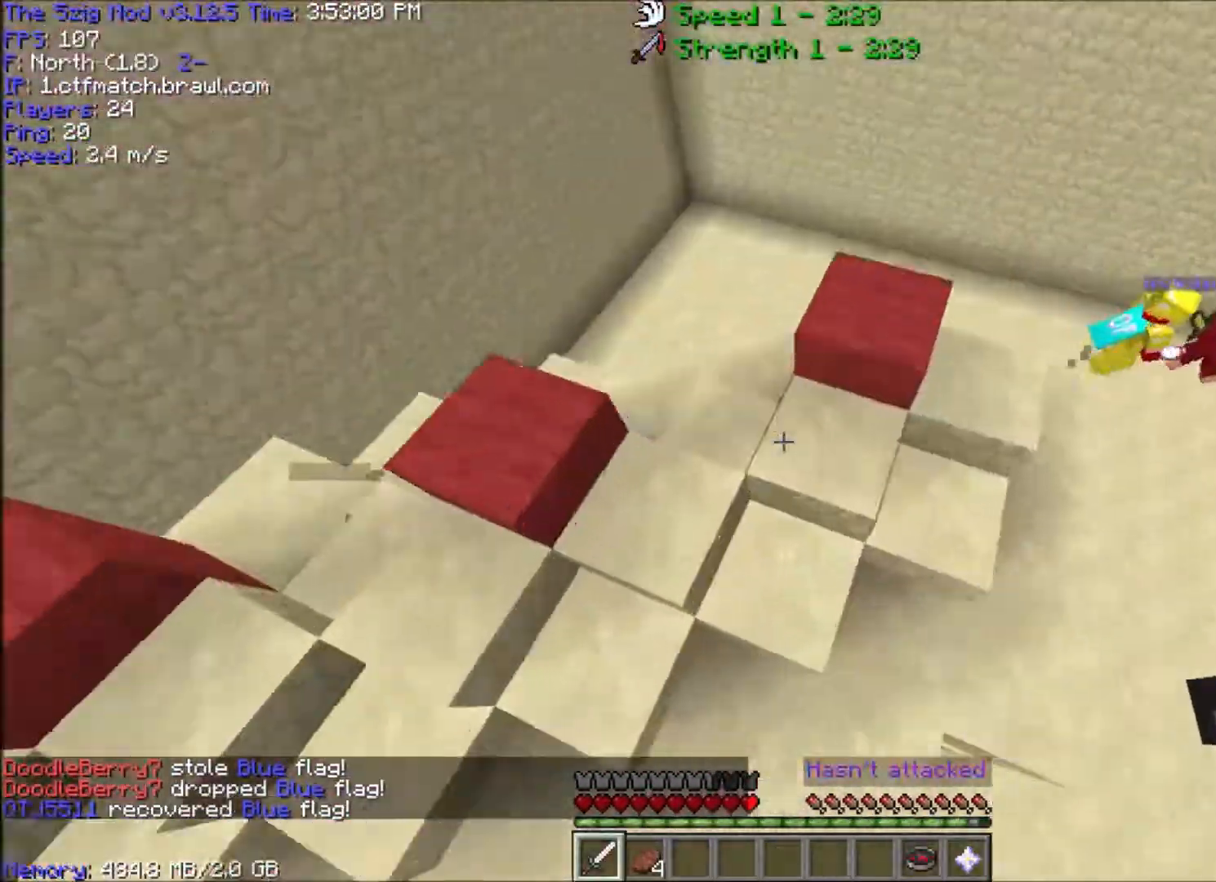
{"keys": ["d", "w"], "mouse": [], "events": [[267, "space", "down"], [467, "space", "up"]]}
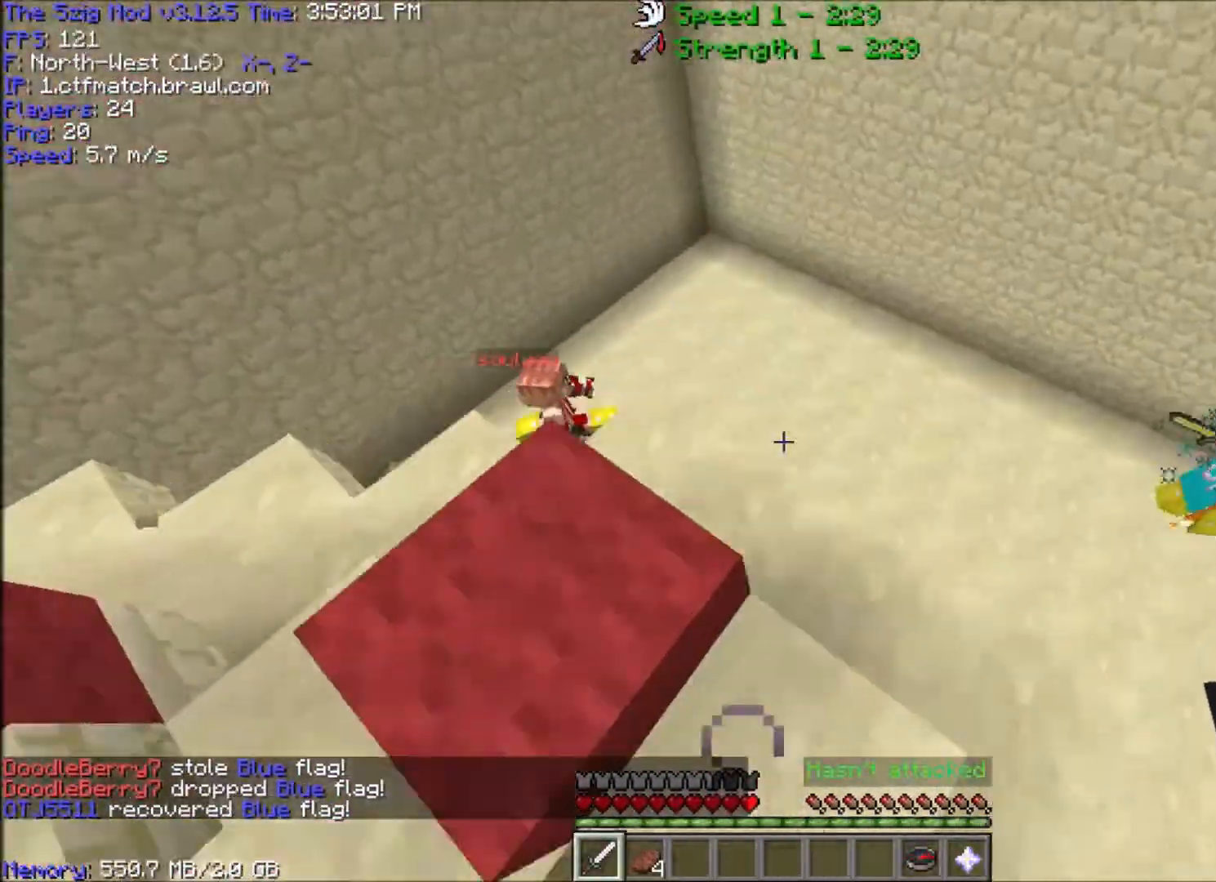
{"keys": ["d", "w"], "mouse": ["left"], "events": [[200, "d", "up"], [400, "d", "down"], [433, "mouse_left", "down"]]}
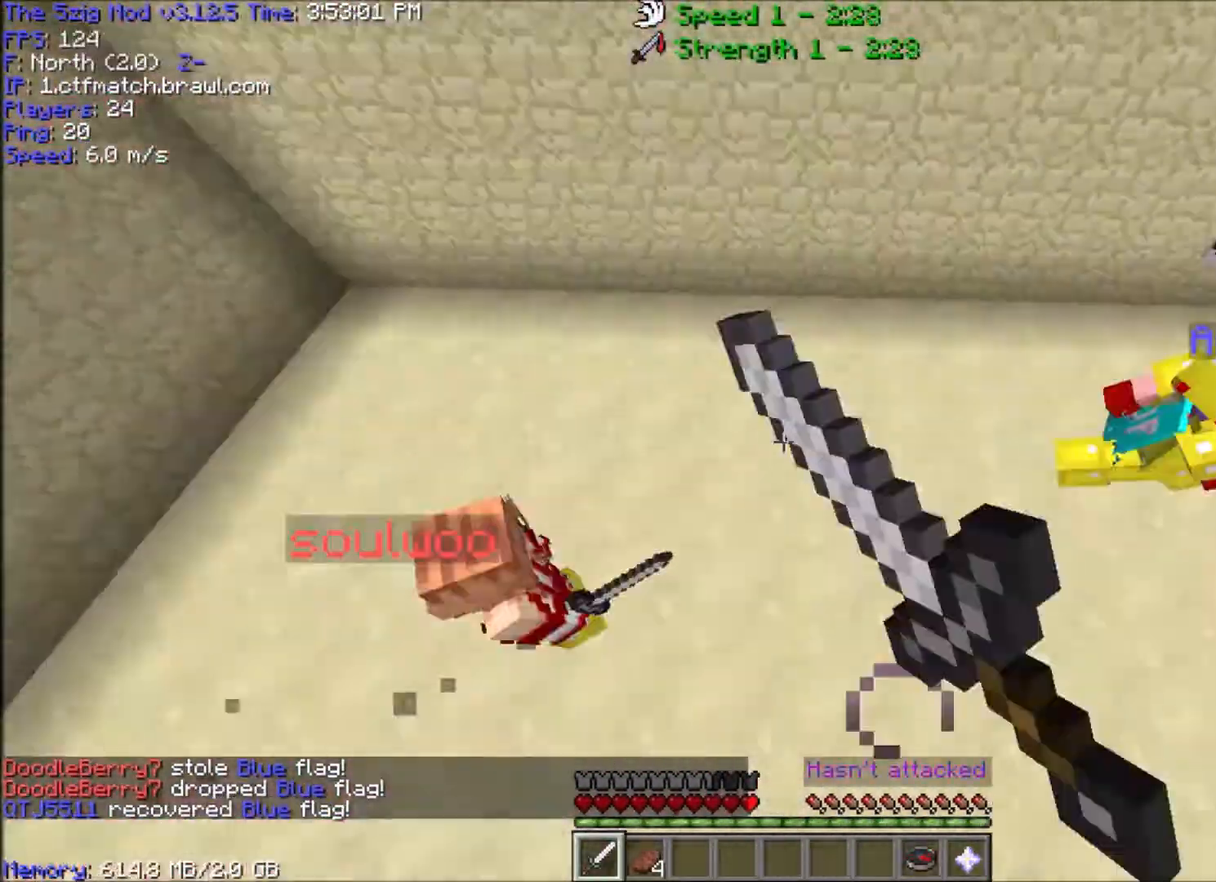
{"keys": ["w"], "mouse": ["left"]}
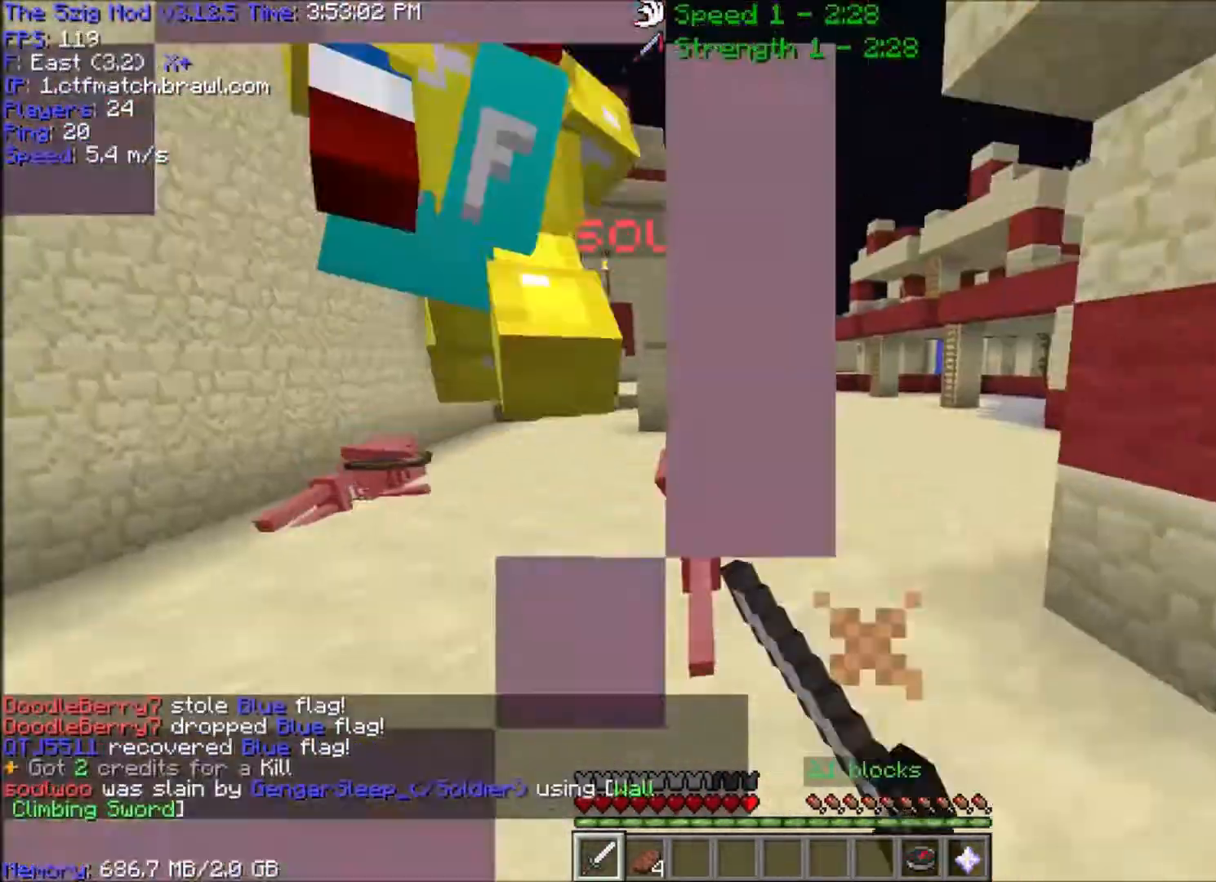
{"keys": ["space", "w"], "mouse": [], "events": [[66, "mouse_left", "up"], [166, "mouse_left", "down"], [300, "d", "down"], [300, "mouse_left", "up"], [433, "d", "up"], [433, "space", "down"]]}
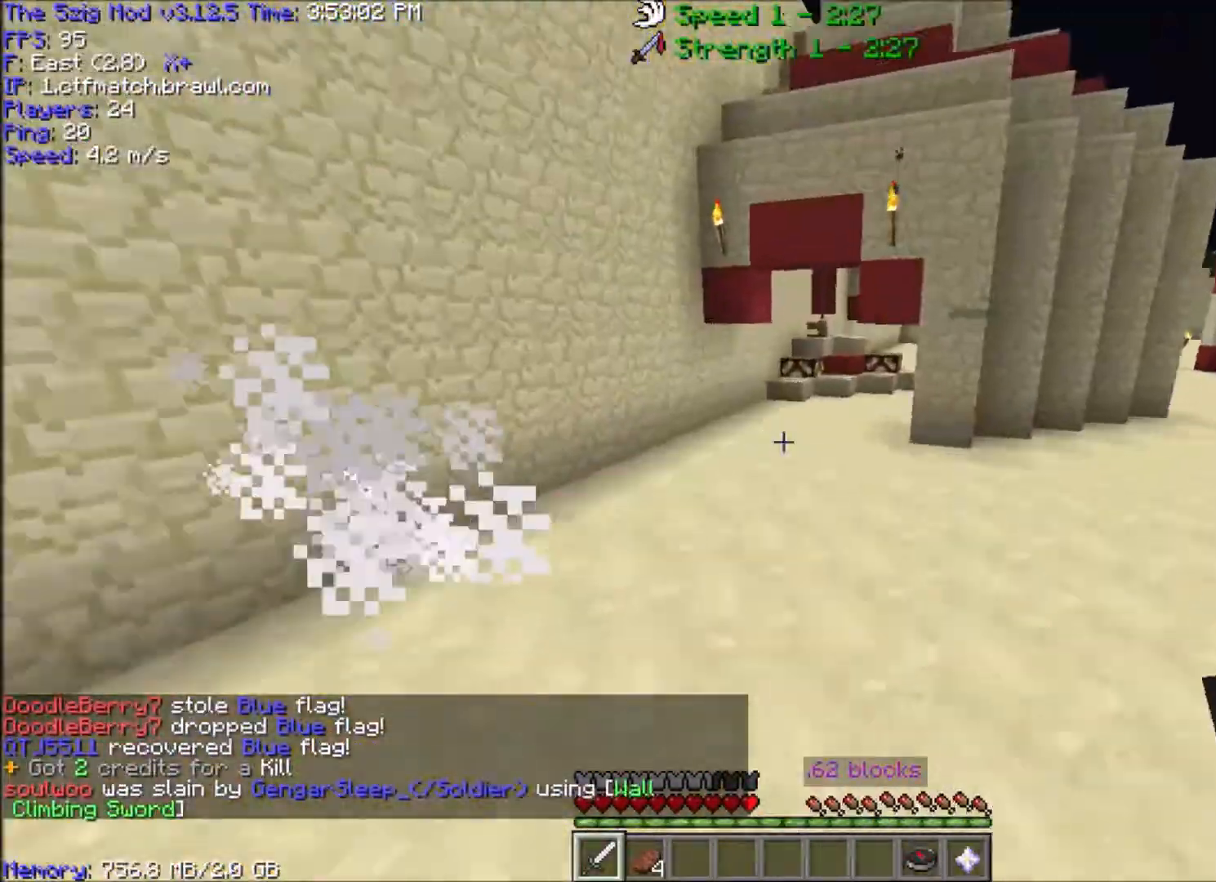
{"keys": ["space", "w"], "mouse": [], "events": []}
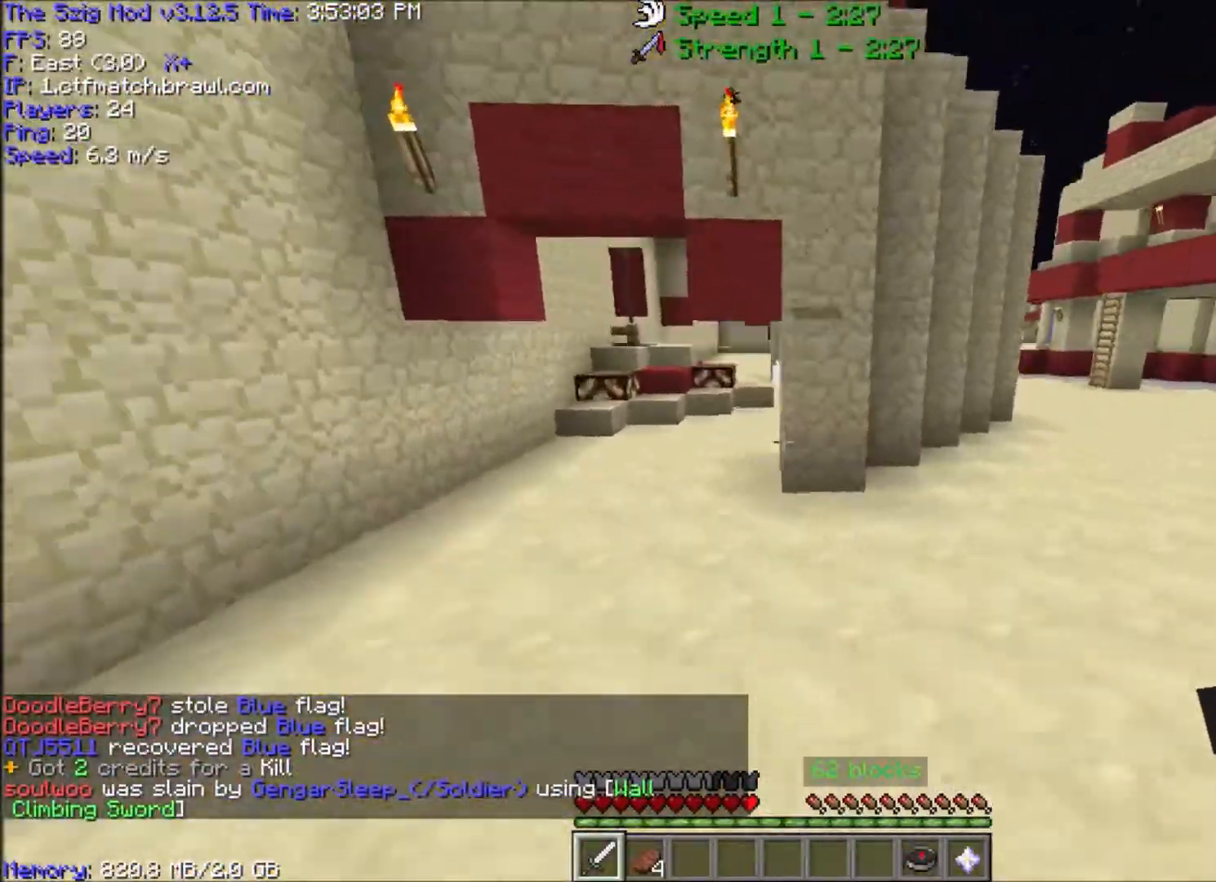
{"keys": ["w"], "mouse": [], "events": [[66, "d", "down"], [300, "d", "up"], [300, "mouse_right", "down"], [433, "space", "up"], [467, "mouse_right", "up"]]}
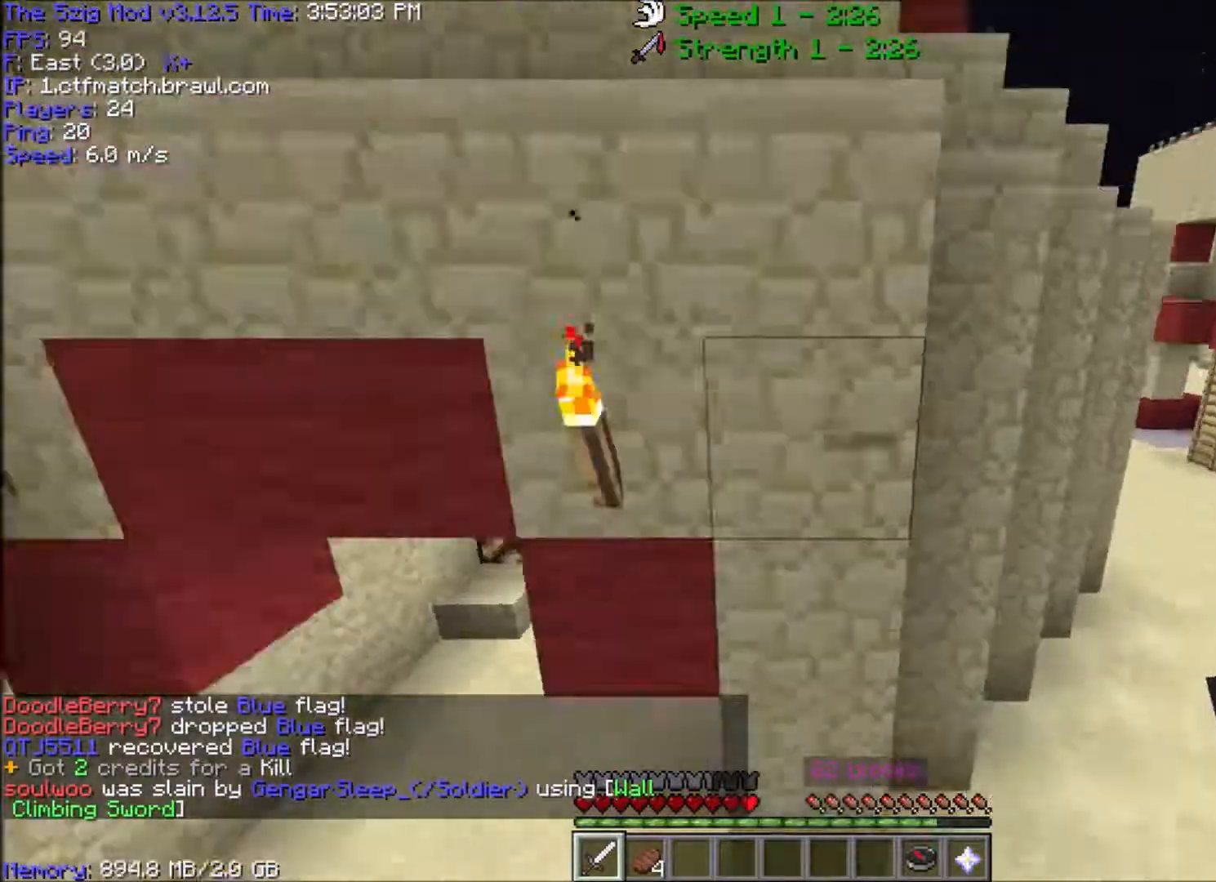
{"keys": ["w"], "mouse": [], "events": [[234, "mouse_right", "down"], [467, "mouse_right", "up"]]}
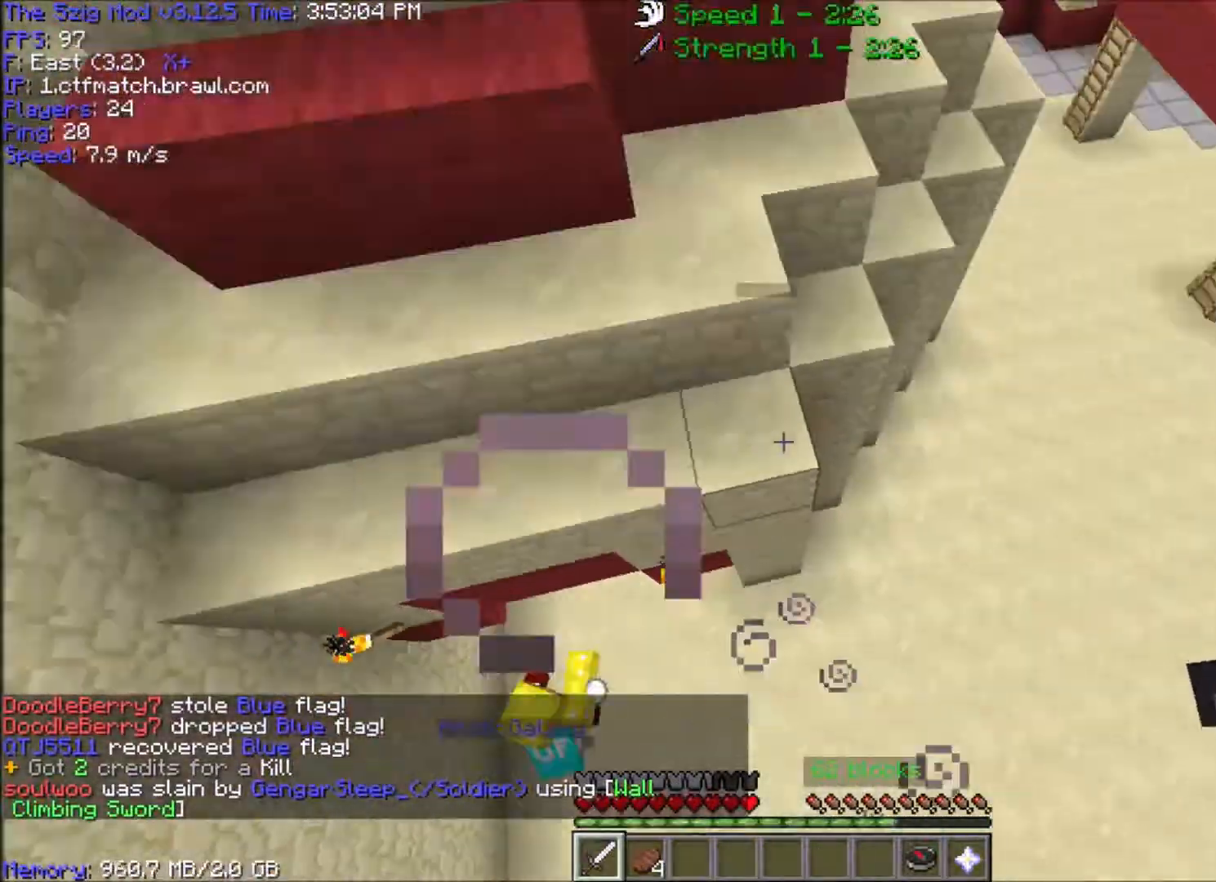
{"keys": ["w"], "mouse": [], "events": []}
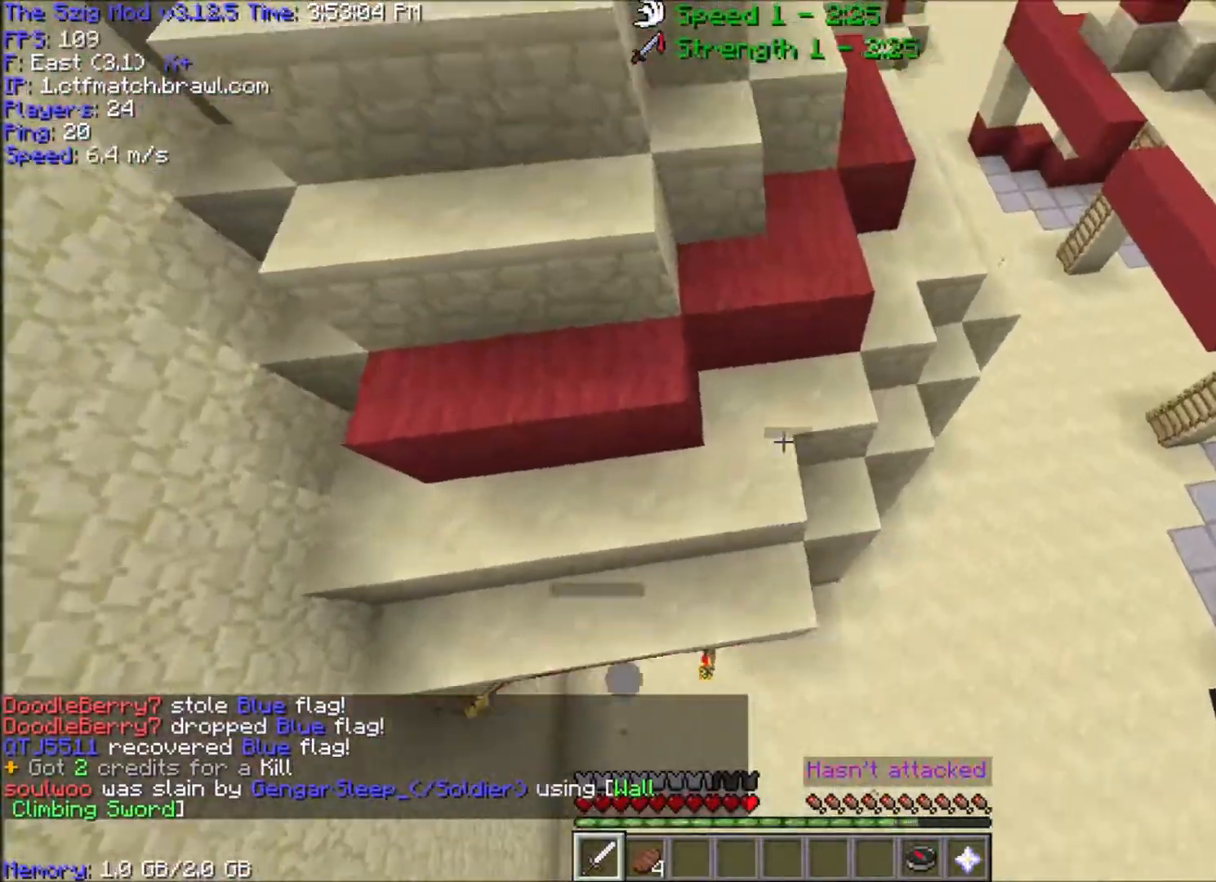
{"keys": ["space", "w"], "mouse": [], "events": [[334, "space", "down"]]}
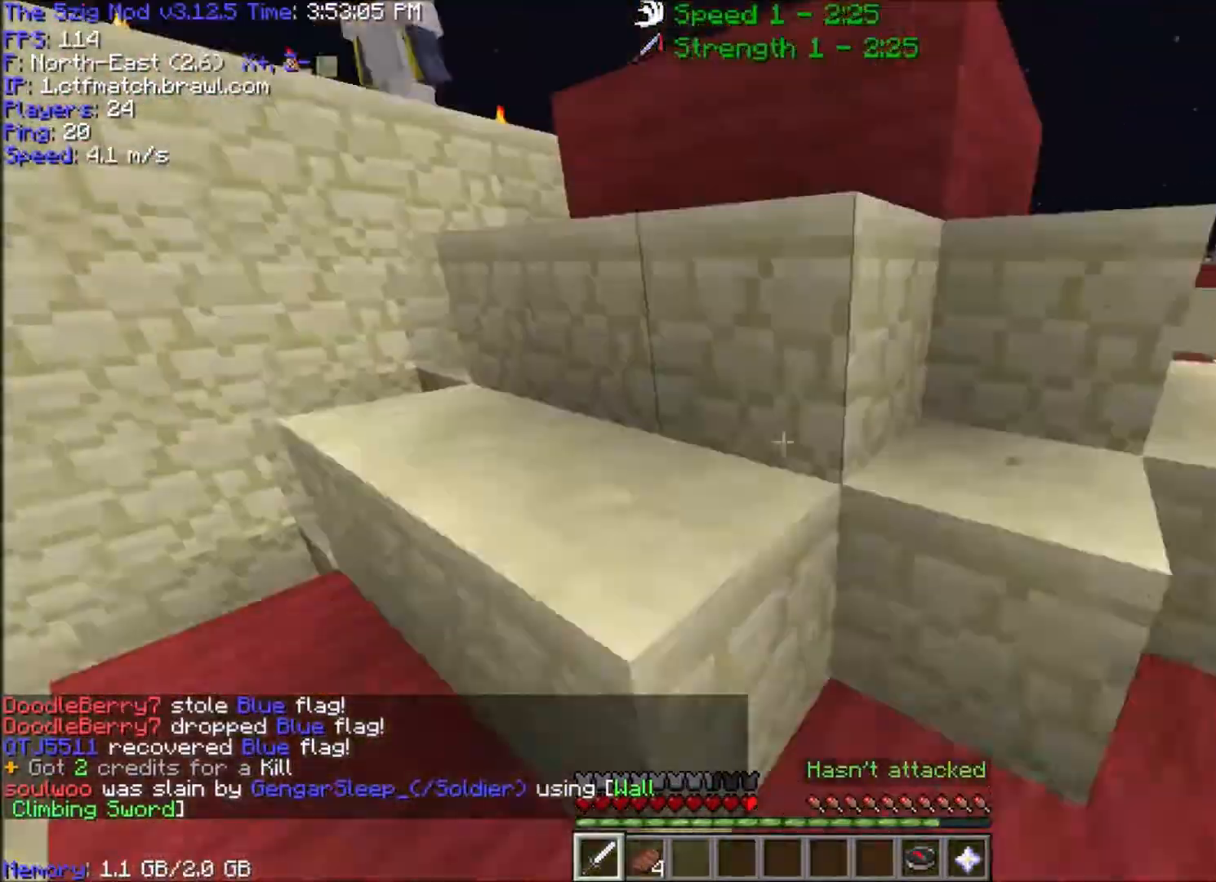
{"keys": ["w"], "mouse": [], "events": [[33, "mouse_right", "down"], [33, "space", "up"], [400, "mouse_right", "up"]]}
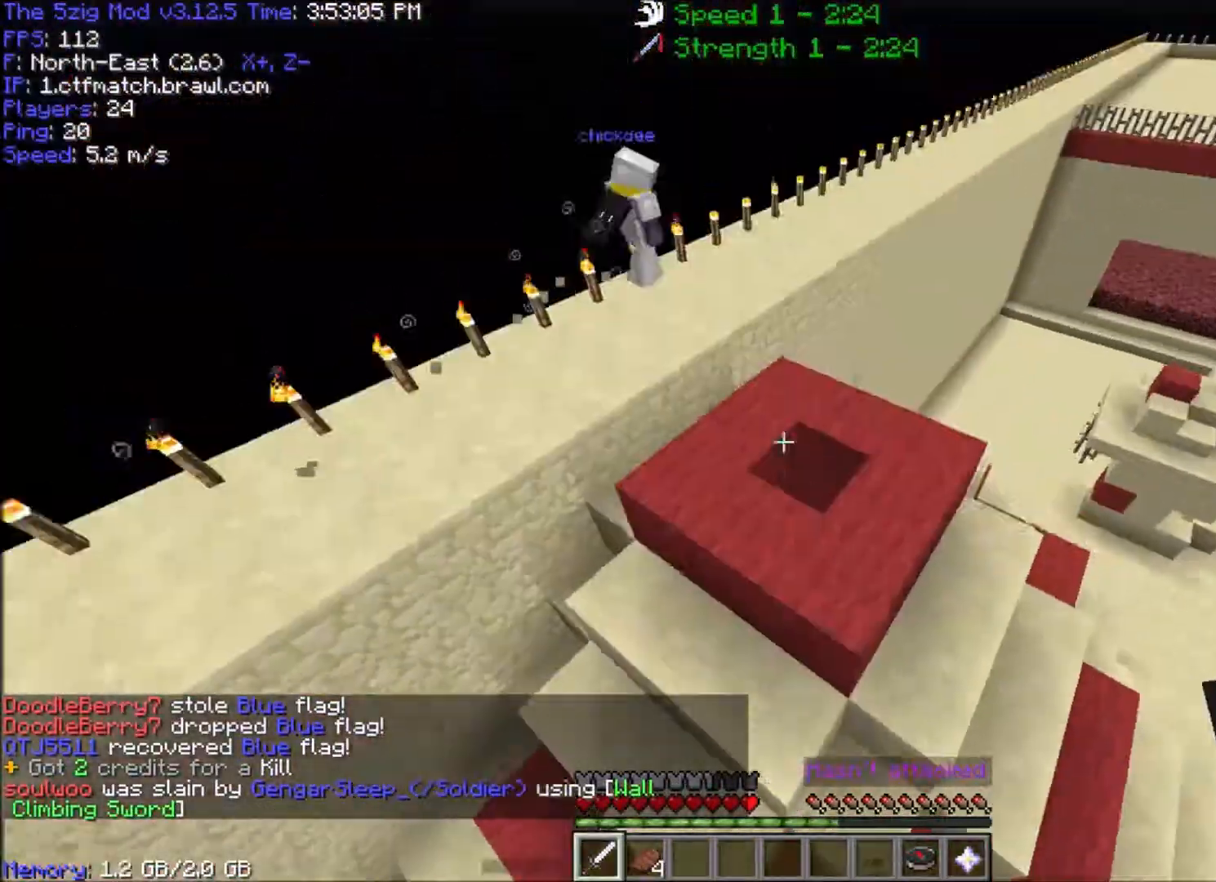
{"keys": ["d", "w"], "mouse": [], "events": [[467, "d", "down"]]}
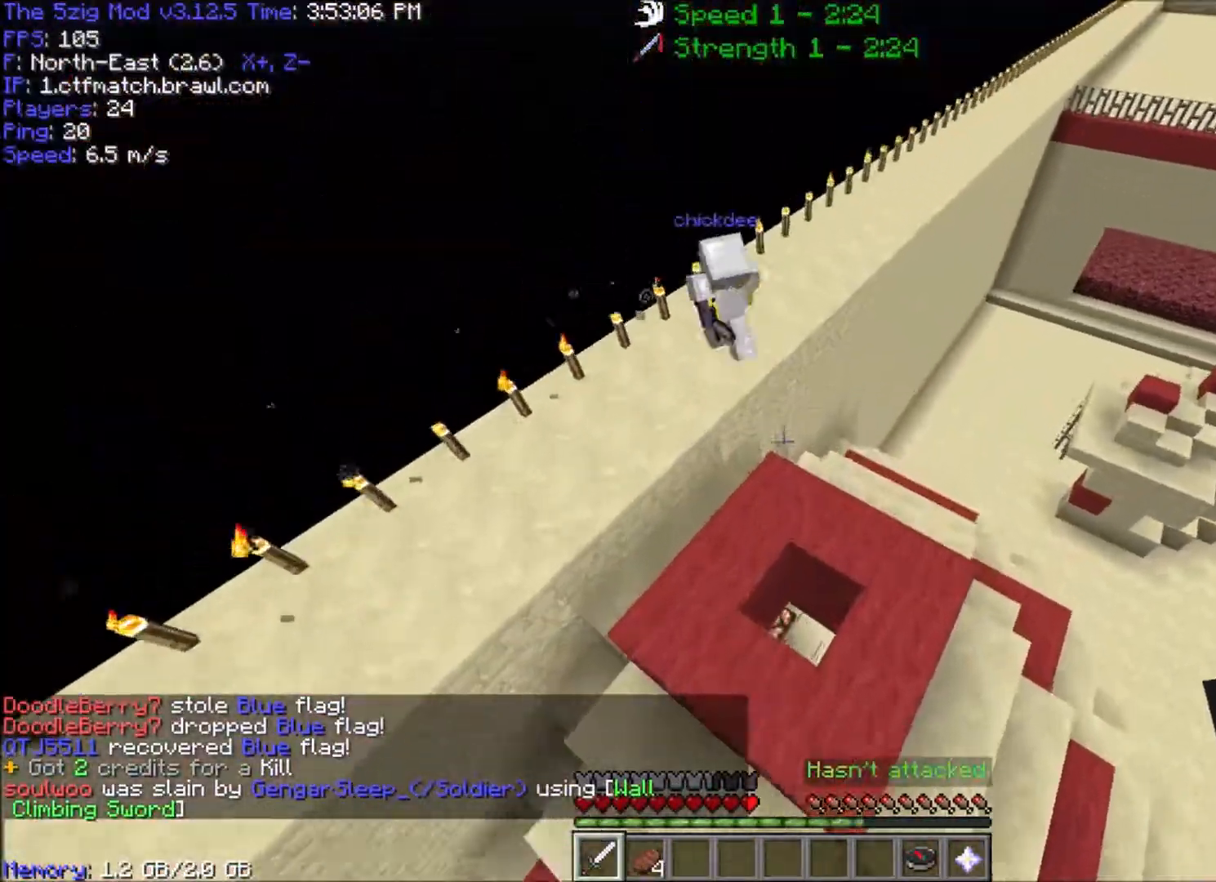
{"keys": [], "mouse": [], "events": [[300, "d", "up"], [333, "a", "down"], [400, "w", "up"], [500, "a", "up"]]}
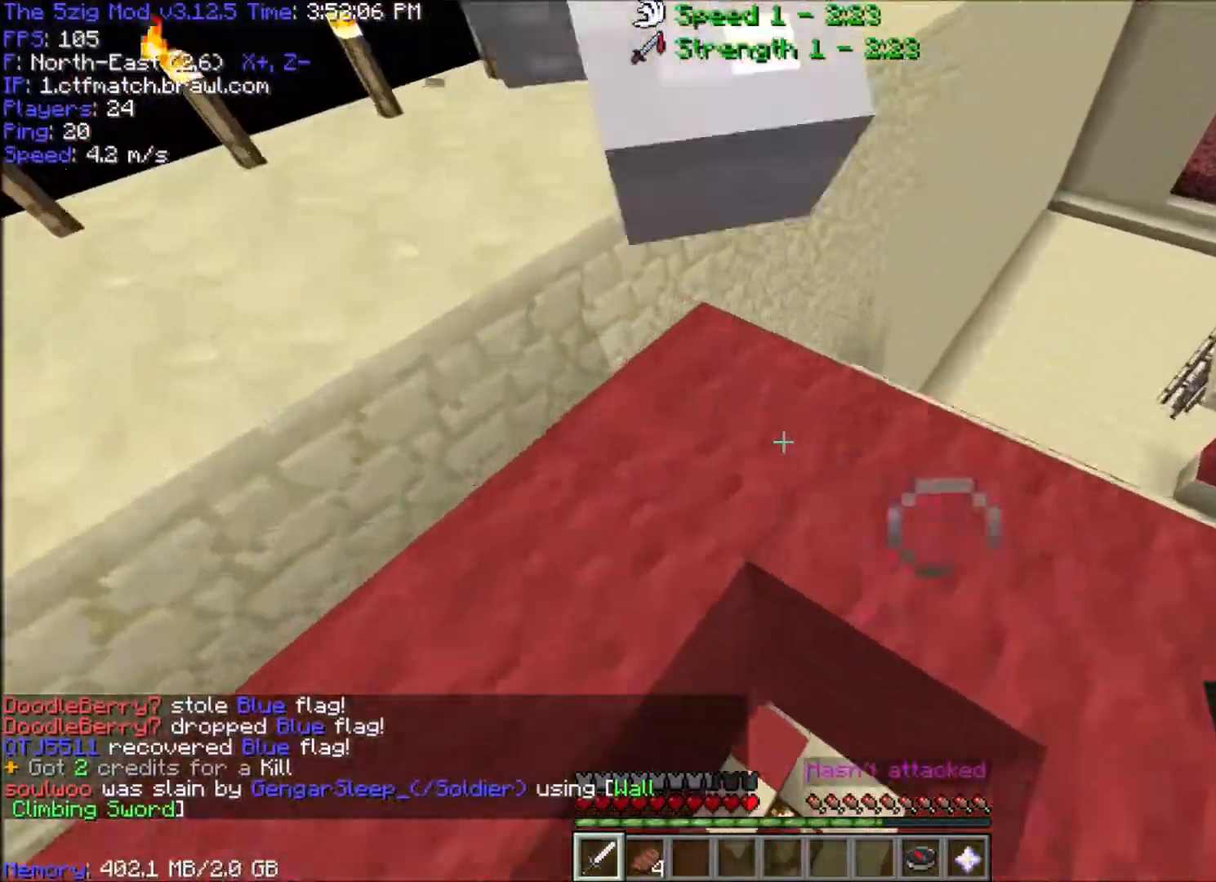
{"keys": ["a", "w"], "mouse": [], "events": [[67, "a", "down"], [100, "a", "up"], [100, "s", "down"], [234, "a", "down"], [234, "s", "up"], [300, "w", "down"]]}
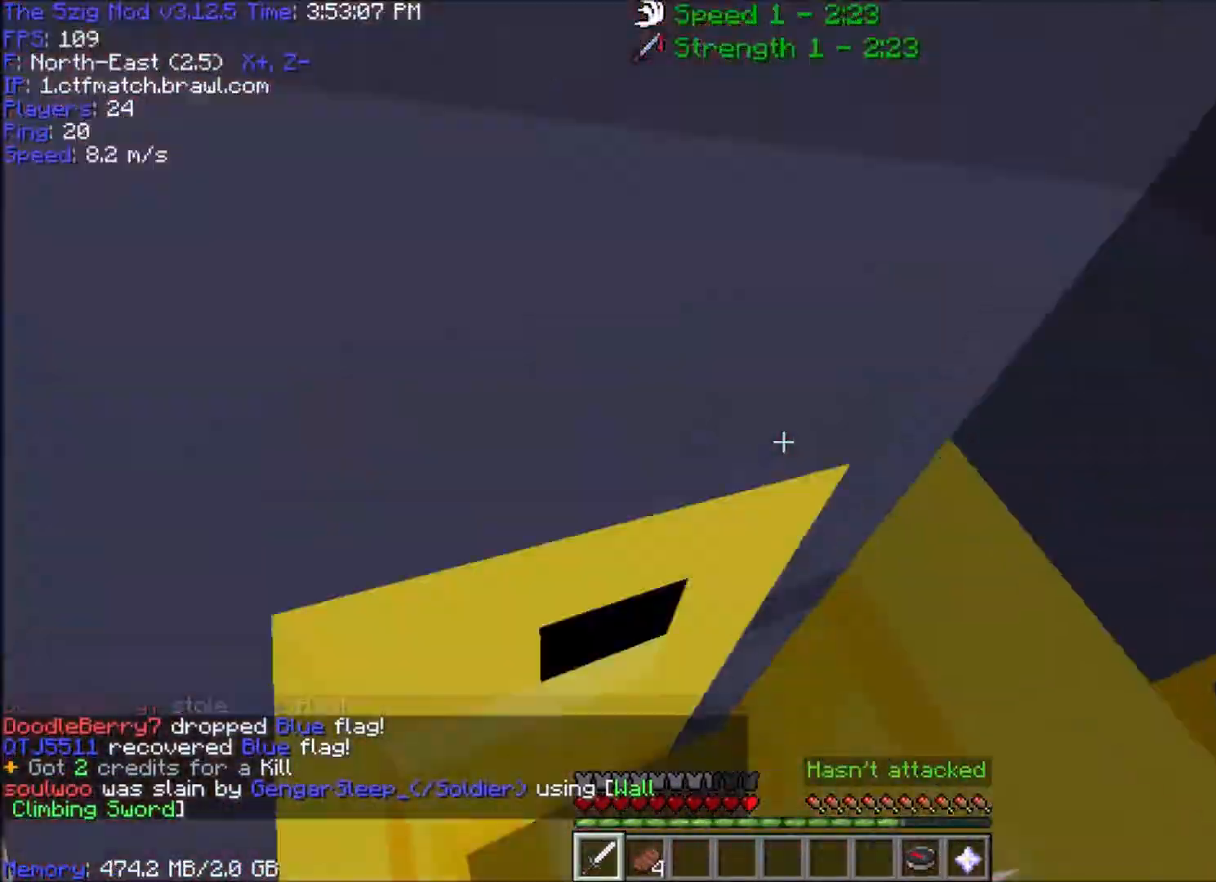
{"keys": ["d", "w"], "mouse": ["left"], "events": [[333, "d", "down"], [333, "mouse_left", "down"], [500, "a", "up"]]}
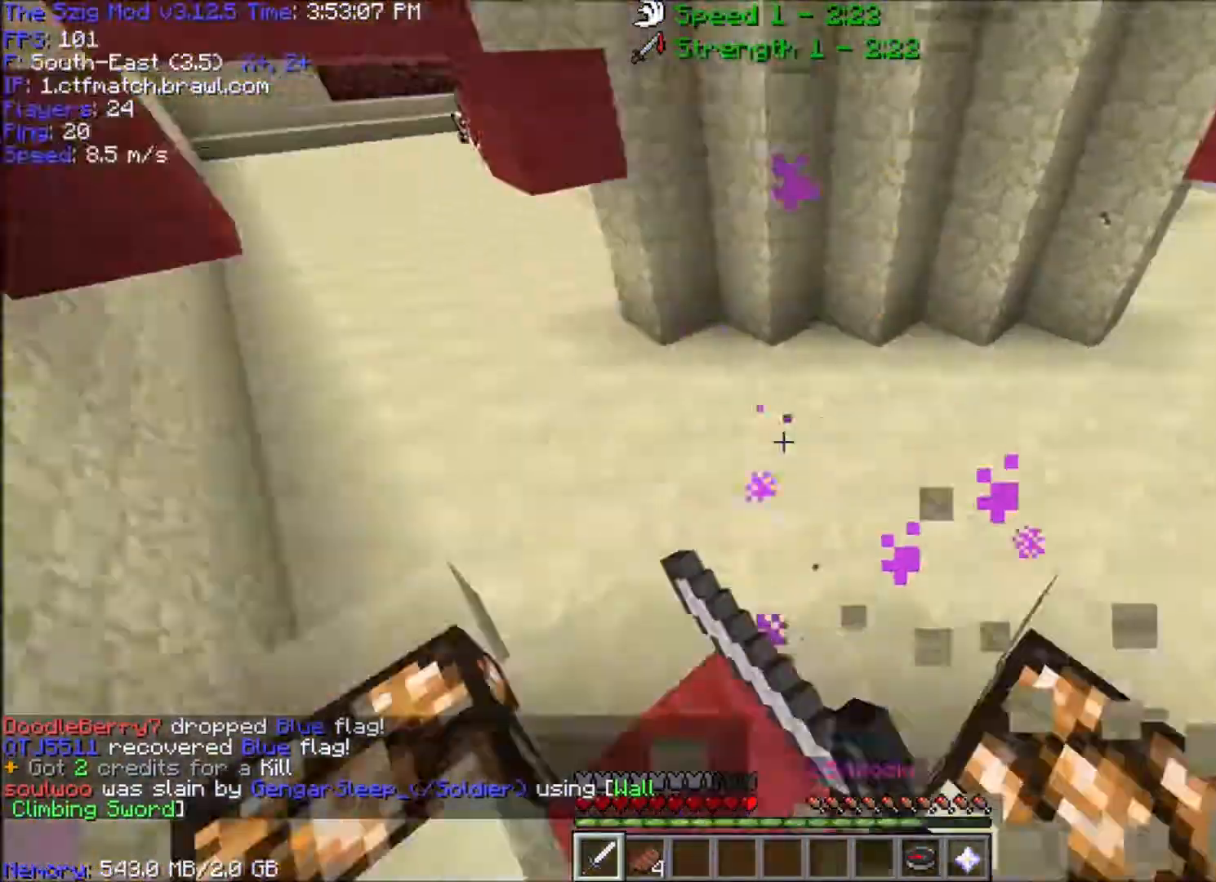
{"keys": ["d", "w"], "mouse": ["left"], "events": [[100, "a", "down"], [167, "mouse_left", "up"], [234, "mouse_left", "down"], [300, "a", "up"], [367, "mouse_left", "up"], [467, "mouse_left", "down"]]}